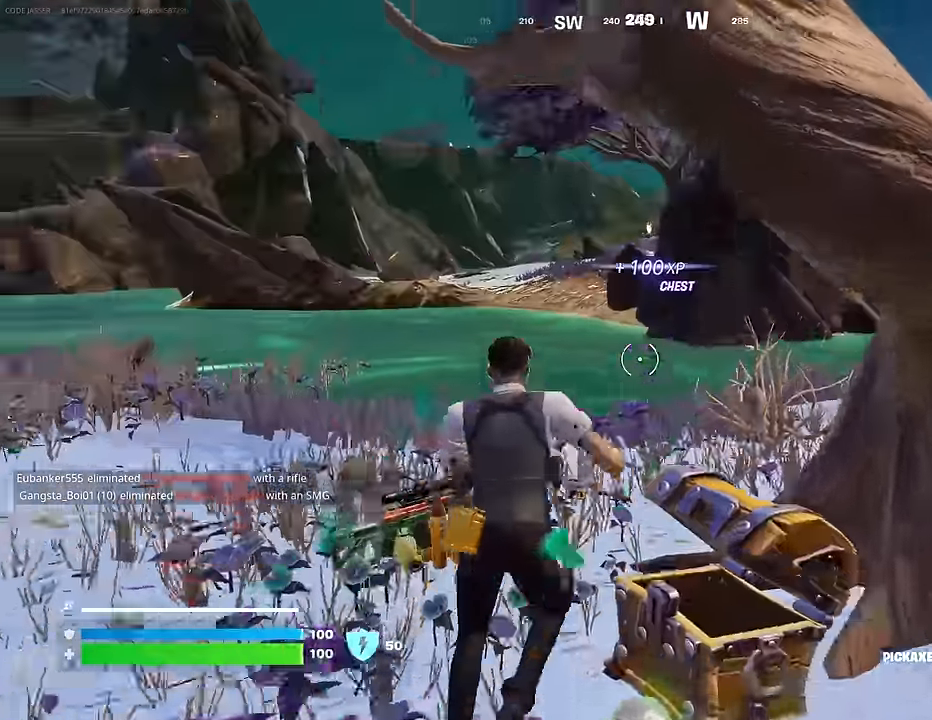
Gameplay with a controller (PlayStation layout); each line is a JSON object with the inputs held at the frame after it. "events" lists button and stick changes between this image and that frame as [ms after this image, input, new state], when the widget could be followed in between.
{"buttons": [], "left_stick": "up", "right_stick": "center", "events": [[50, "right_stick", "right"], [400, "right_stick", "center"], [417, "left_stick", "up"]]}
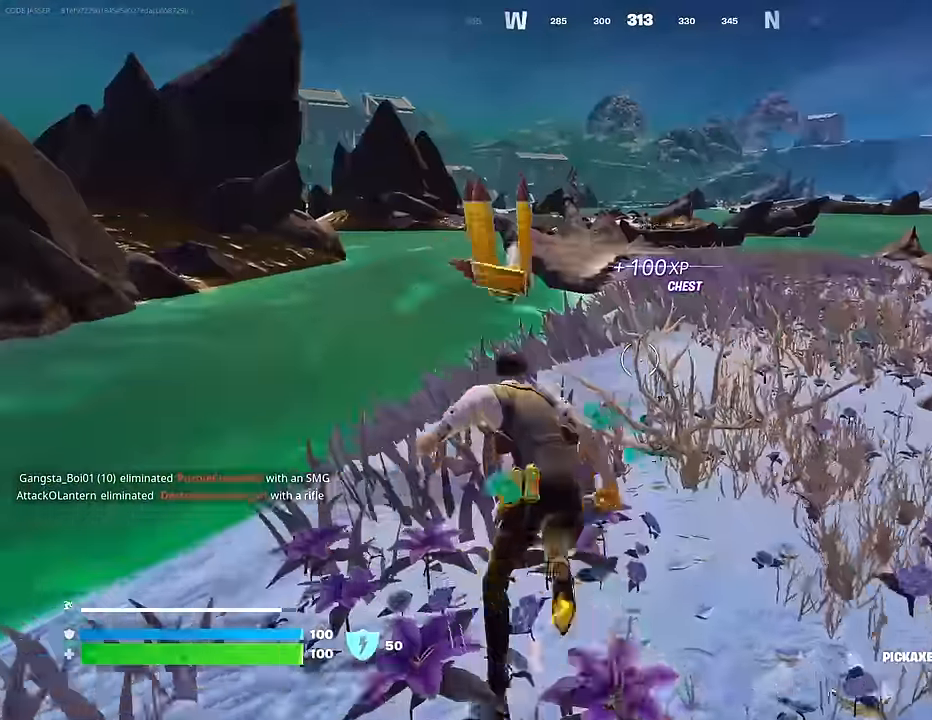
{"buttons": [], "left_stick": "up", "right_stick": "center", "events": [[283, "R1", "down"], [417, "R1", "up"], [467, "L1", "down"], [500, "L1", "up"]]}
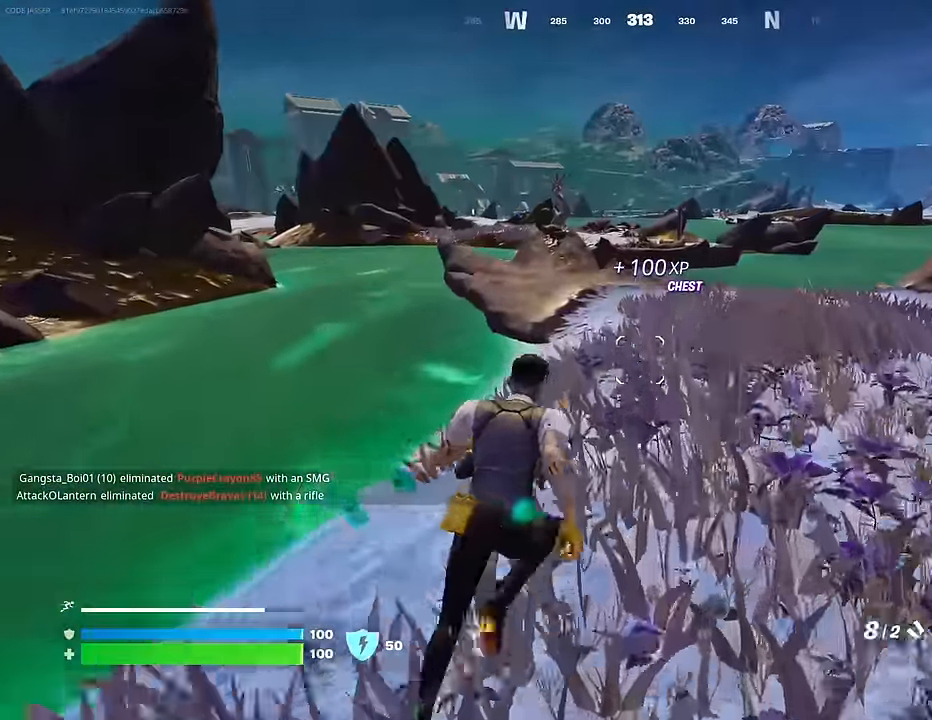
{"buttons": ["R2"], "left_stick": "up", "right_stick": "center", "events": [[83, "L1", "down"], [150, "L1", "up"], [300, "CROSS", "down"], [383, "CROSS", "up"], [450, "R2", "down"]]}
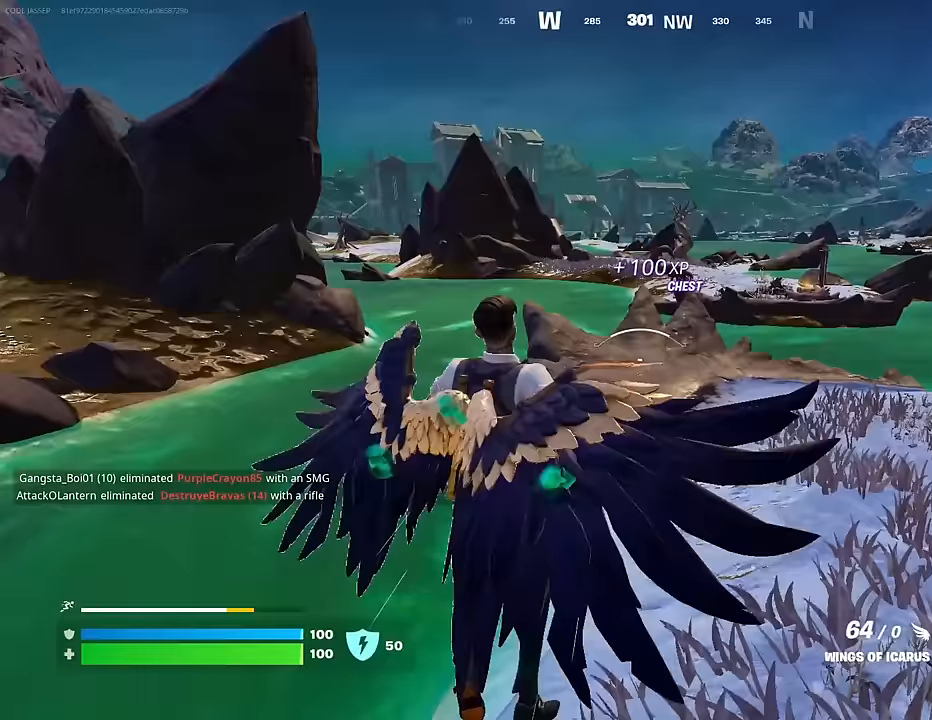
{"buttons": [], "left_stick": "up", "right_stick": "center", "events": [[100, "R2", "up"], [250, "right_stick", "down"], [383, "right_stick", "center"]]}
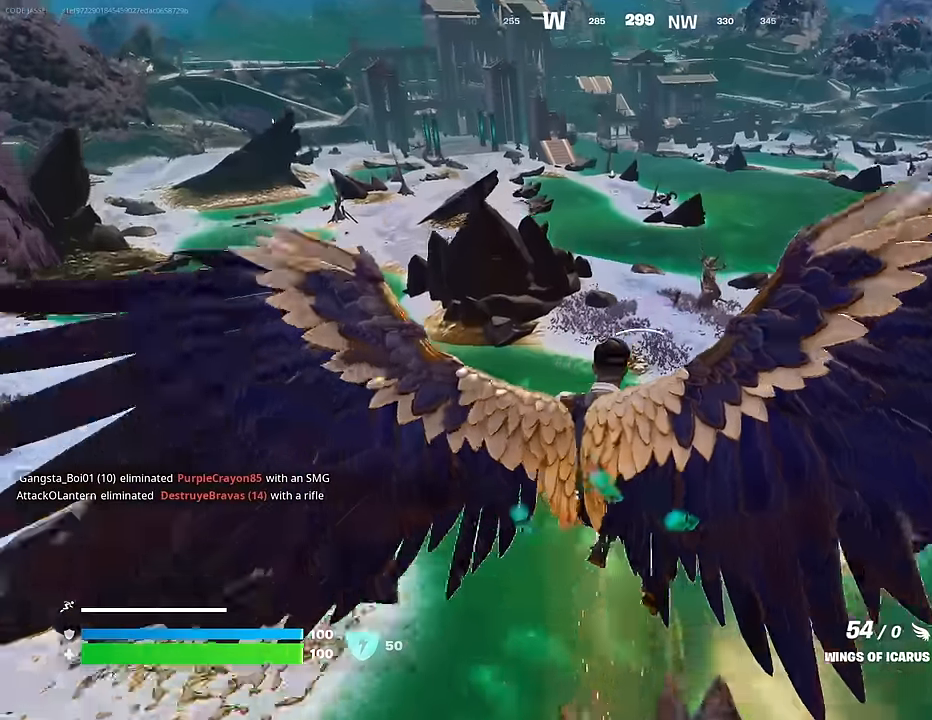
{"buttons": ["R2"], "left_stick": "up", "right_stick": "center", "events": [[317, "R2", "down"]]}
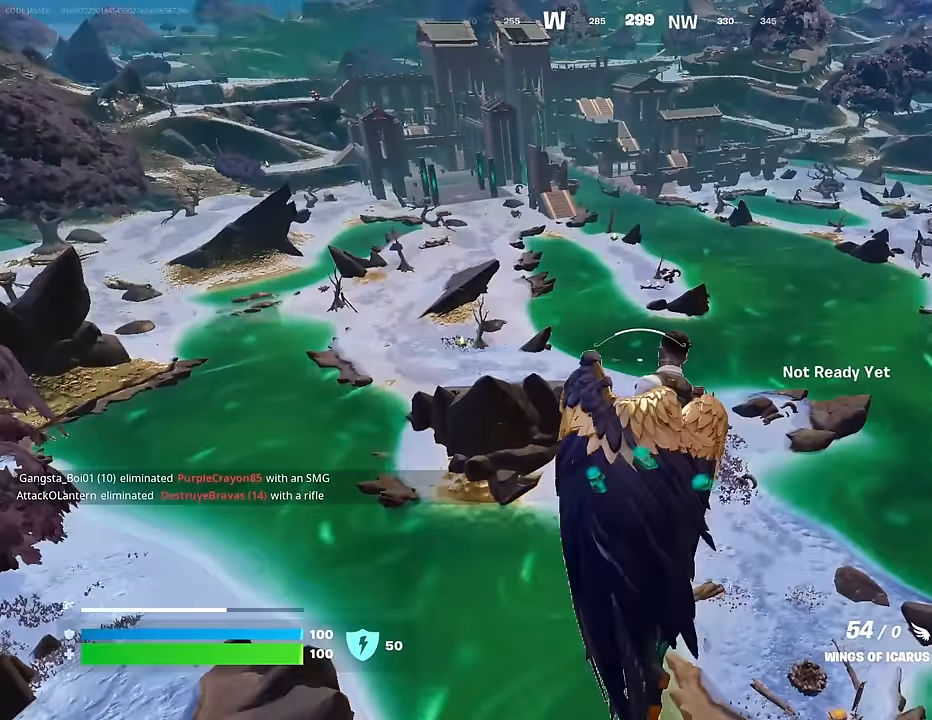
{"buttons": ["R2"], "left_stick": "up", "right_stick": "center", "events": []}
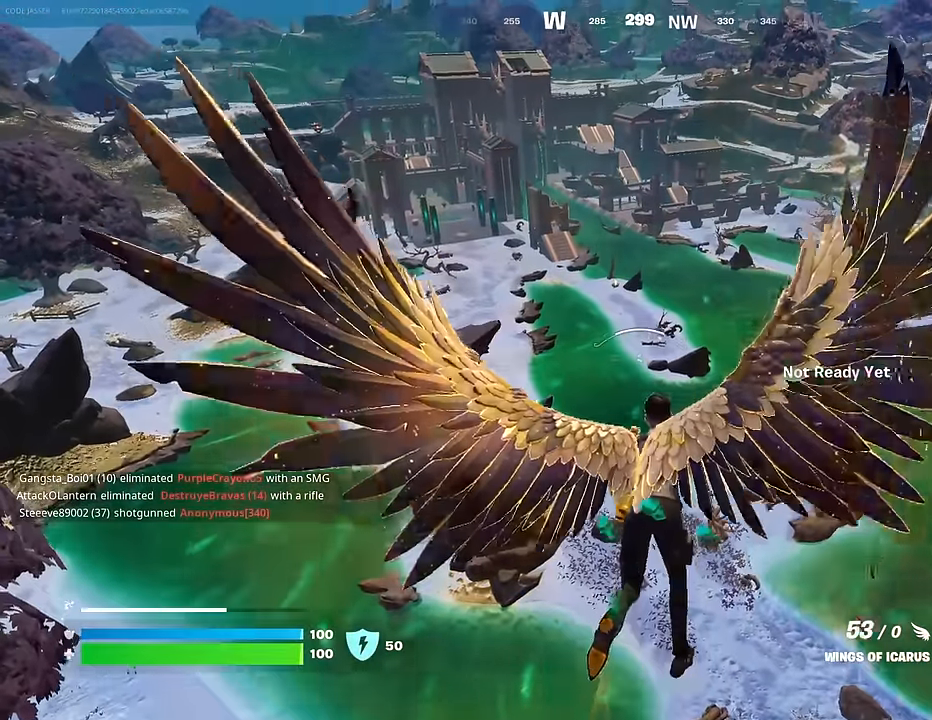
{"buttons": ["CROSS", "R2"], "left_stick": "up-left", "right_stick": "center", "events": [[17, "left_stick", "up-left"], [433, "CROSS", "down"]]}
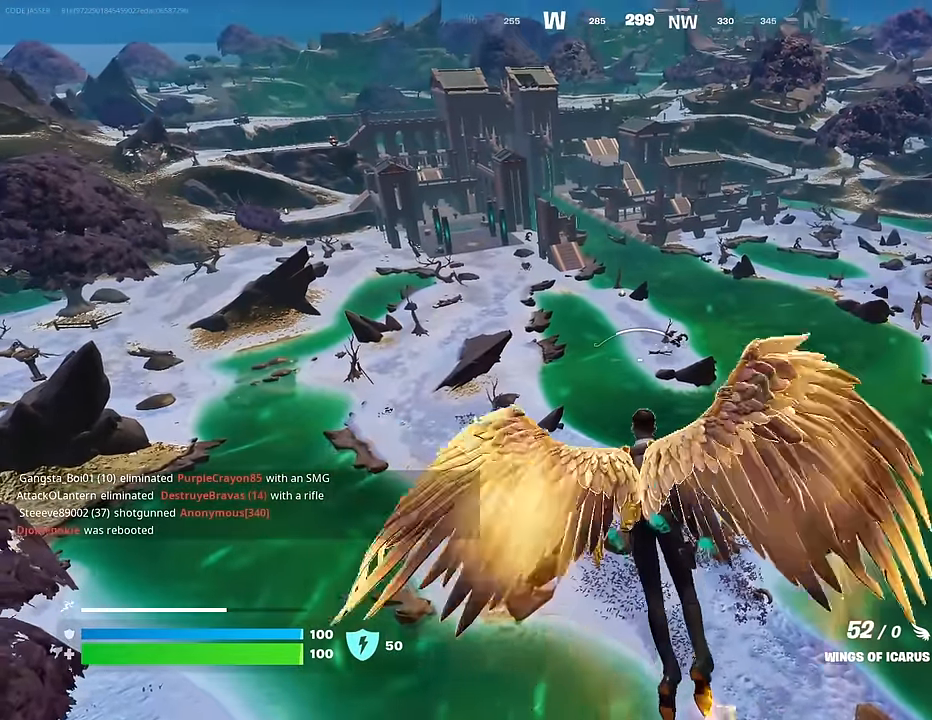
{"buttons": ["CROSS", "R2"], "left_stick": "up-left", "right_stick": "center", "events": []}
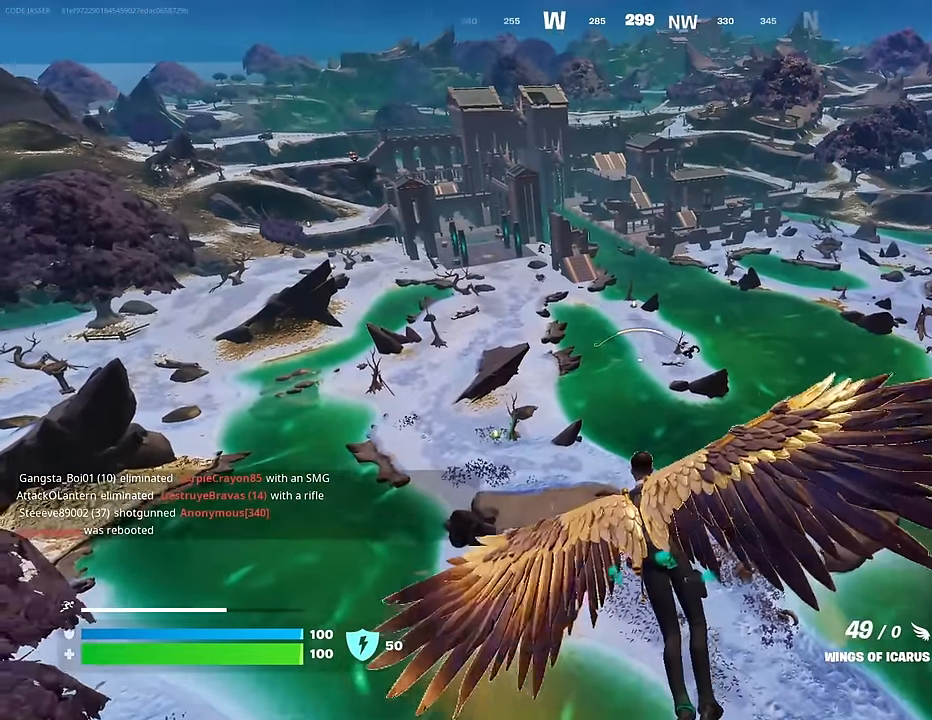
{"buttons": ["CROSS", "R2"], "left_stick": "up-left", "right_stick": "center", "events": [[300, "R2", "up"], [400, "R2", "down"]]}
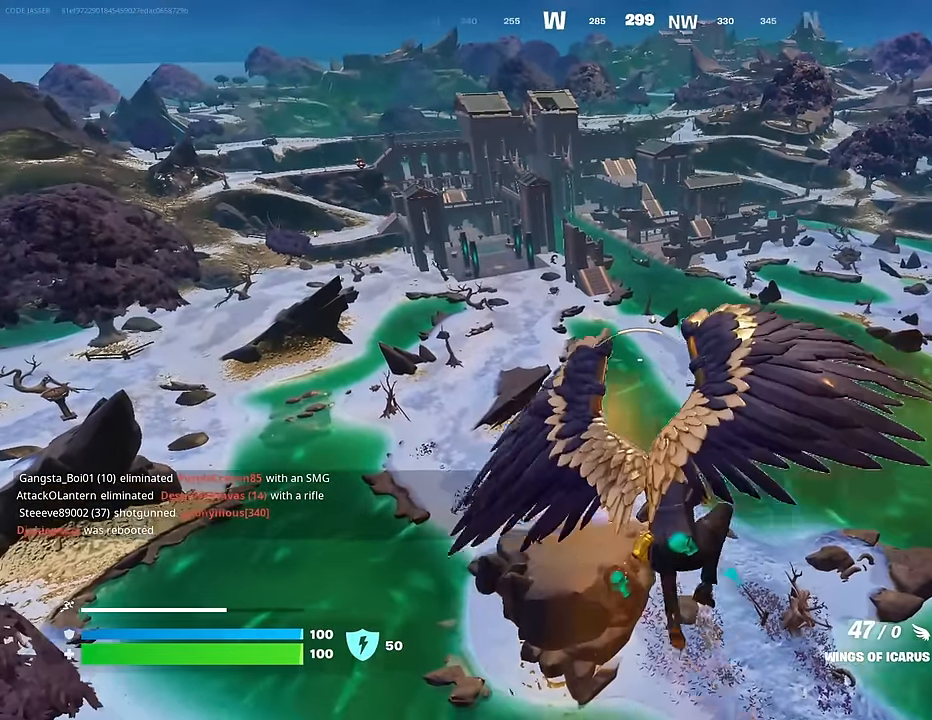
{"buttons": ["CROSS"], "left_stick": "up-left", "right_stick": "center", "events": [[383, "R2", "up"]]}
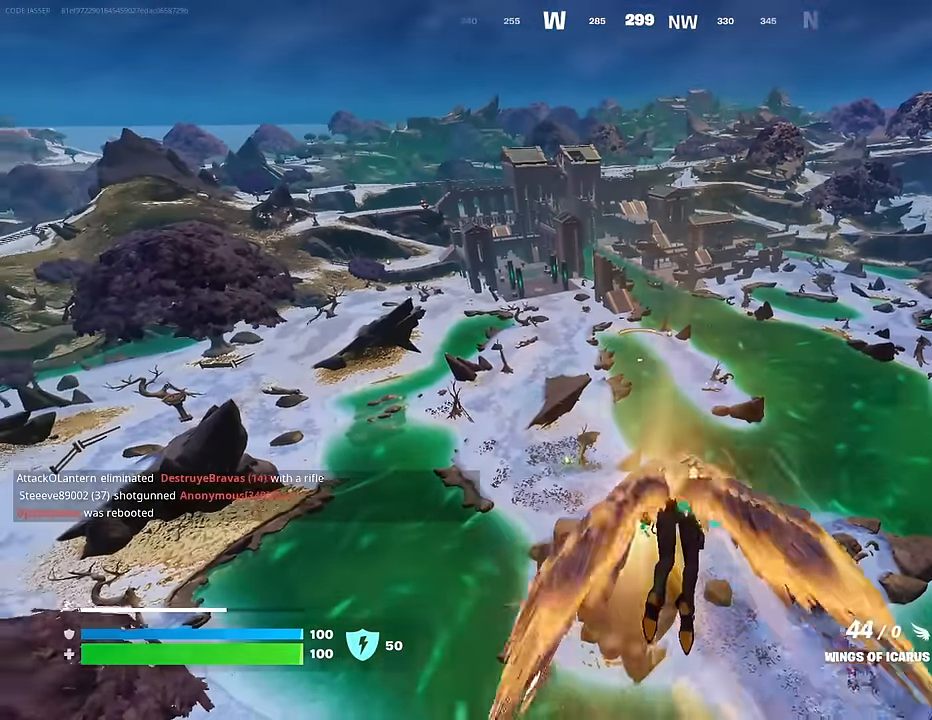
{"buttons": ["CROSS"], "left_stick": "up-left", "right_stick": "center", "events": []}
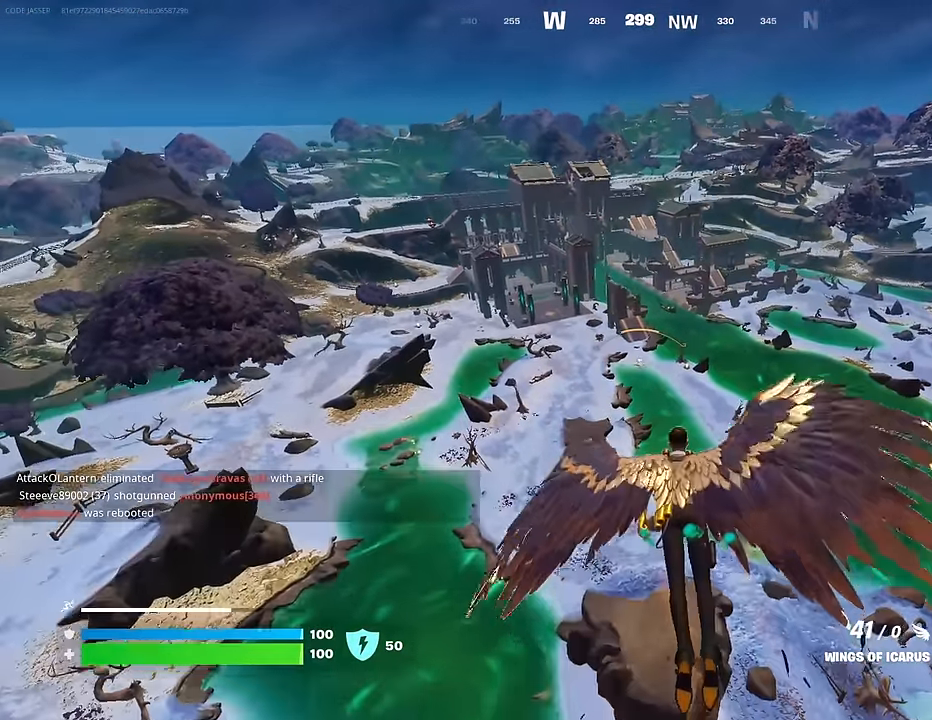
{"buttons": ["CROSS", "R2"], "left_stick": "up-left", "right_stick": "center", "events": [[300, "R2", "down"]]}
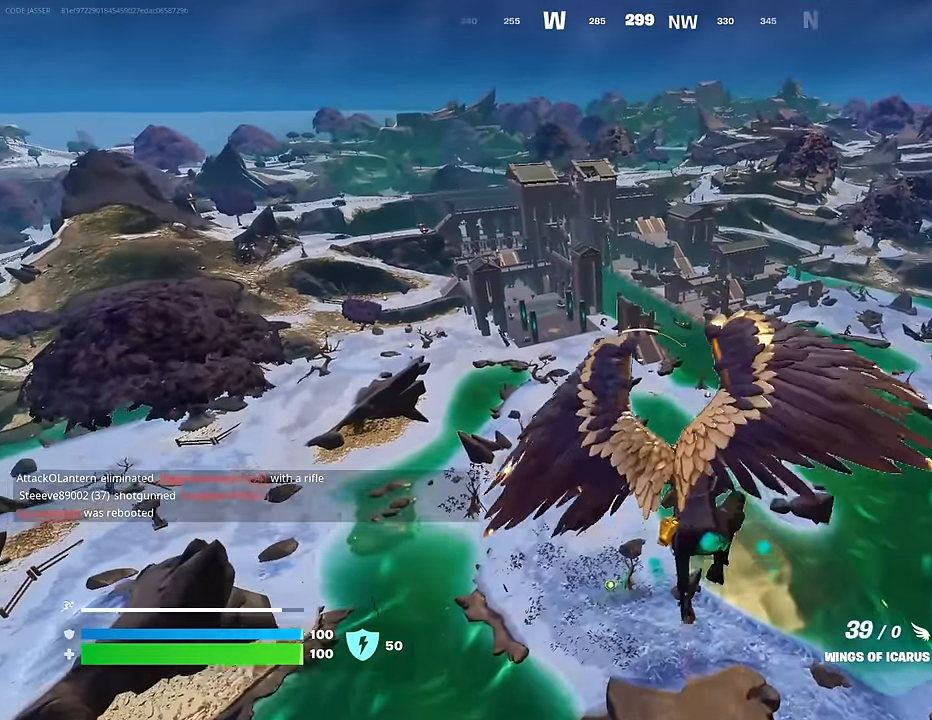
{"buttons": ["CROSS", "R2"], "left_stick": "up-left", "right_stick": "center", "events": []}
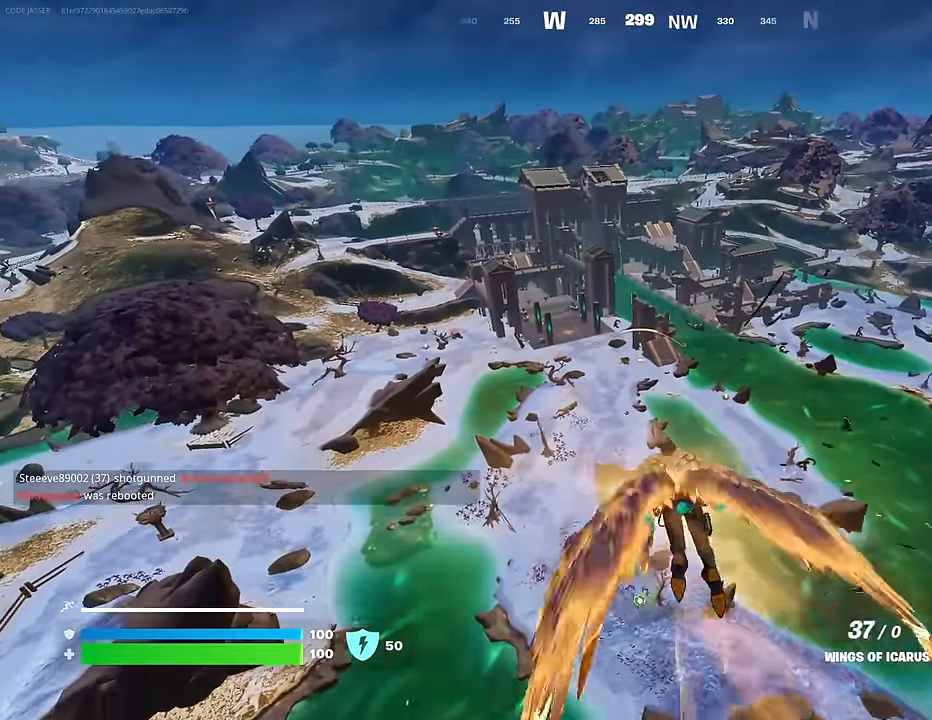
{"buttons": ["R2"], "left_stick": "up-left", "right_stick": "center", "events": [[300, "CROSS", "up"]]}
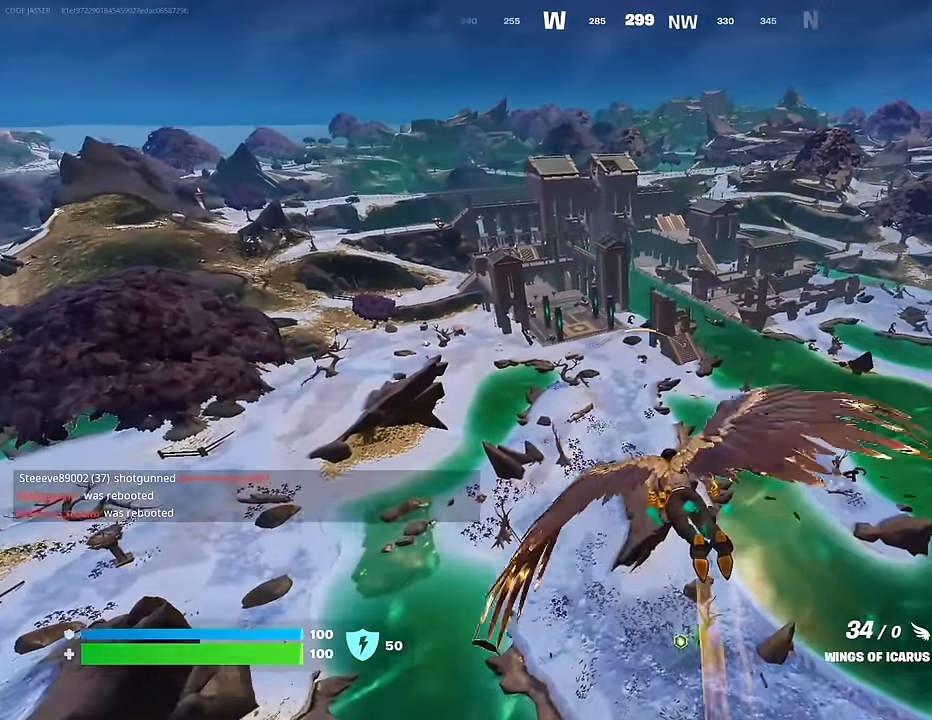
{"buttons": ["R2"], "left_stick": "center", "right_stick": "center", "events": [[67, "R2", "up"], [183, "R2", "down"], [300, "left_stick", "center"]]}
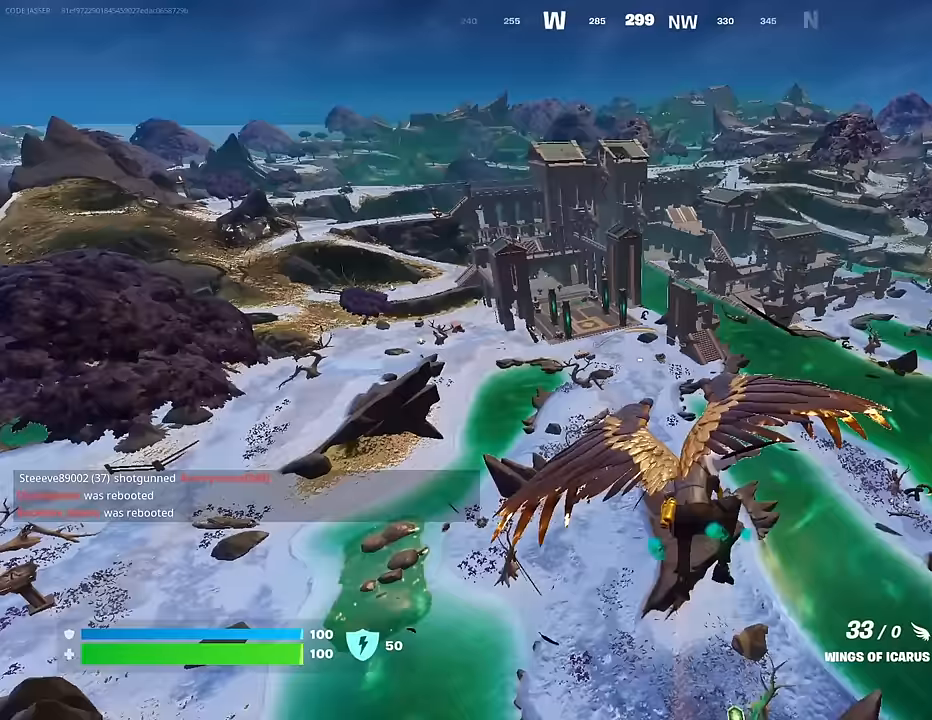
{"buttons": [], "left_stick": "center", "right_stick": "center", "events": [[250, "R2", "up"]]}
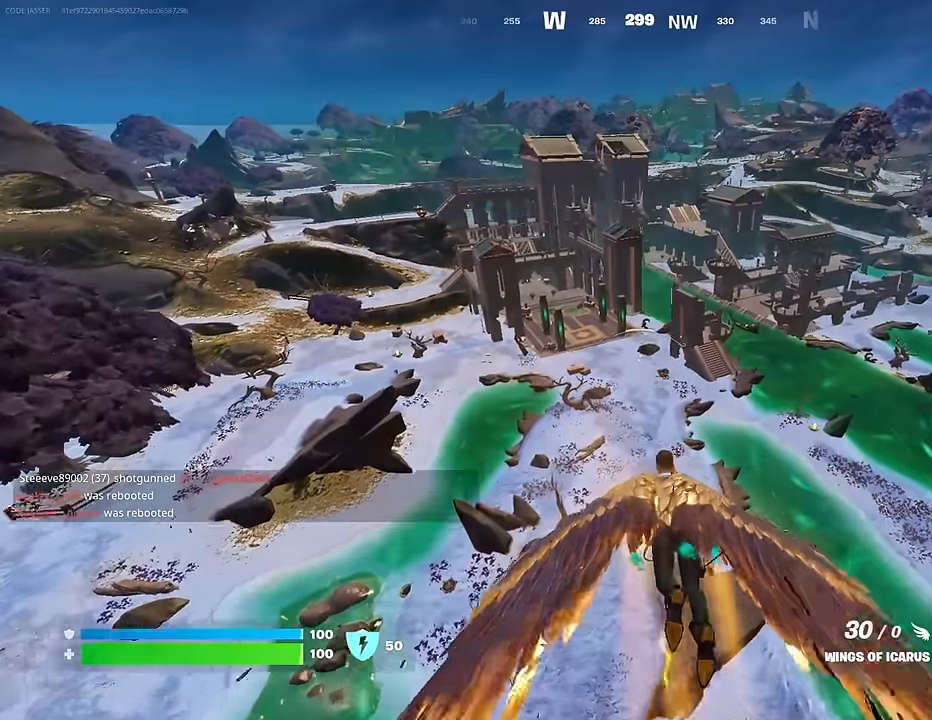
{"buttons": [], "left_stick": "center", "right_stick": "center", "events": [[283, "right_stick", "up"], [333, "R2", "down"], [417, "right_stick", "center"], [467, "R2", "up"]]}
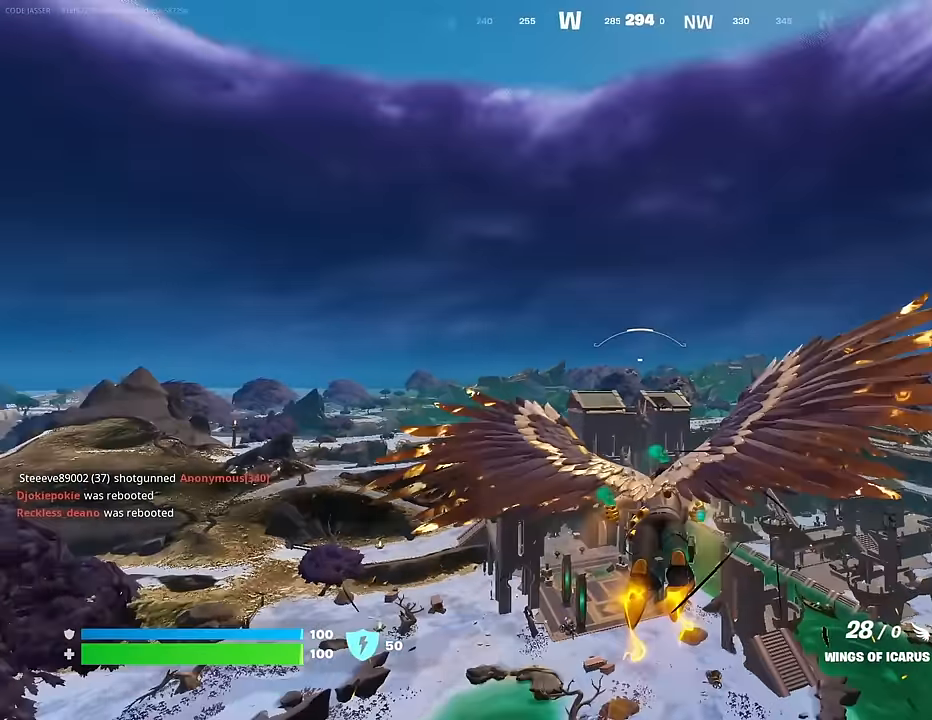
{"buttons": [], "left_stick": "center", "right_stick": "center", "events": [[167, "R2", "down"], [333, "R2", "up"]]}
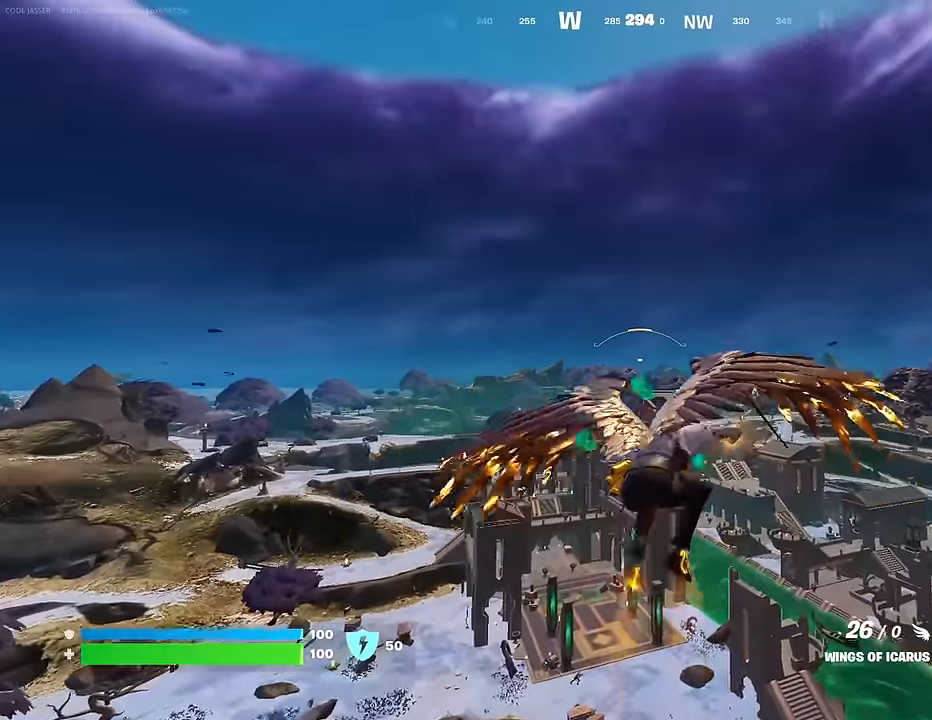
{"buttons": [], "left_stick": "center", "right_stick": "center", "events": [[217, "right_stick", "down"], [383, "right_stick", "center"]]}
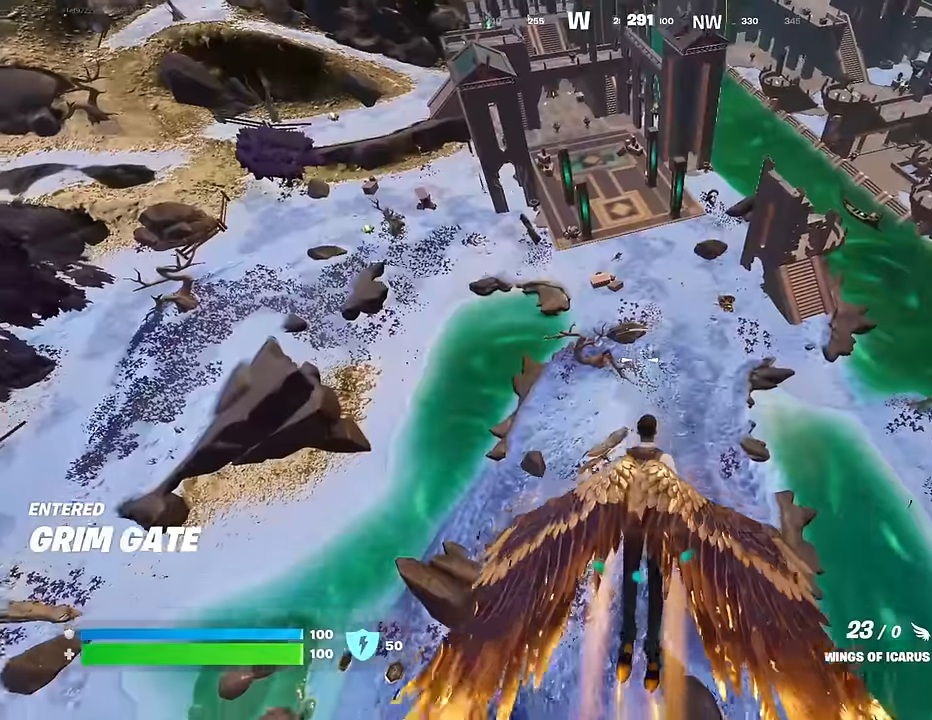
{"buttons": [], "left_stick": "center", "right_stick": "center", "events": []}
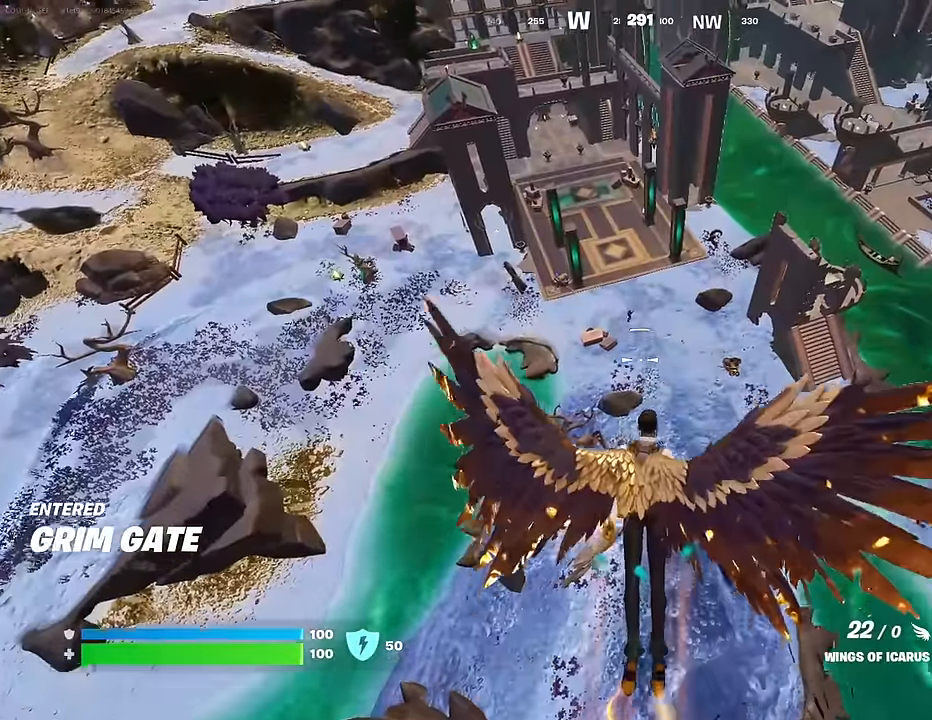
{"buttons": [], "left_stick": "center", "right_stick": "center", "events": [[267, "L2", "down"], [417, "L2", "up"]]}
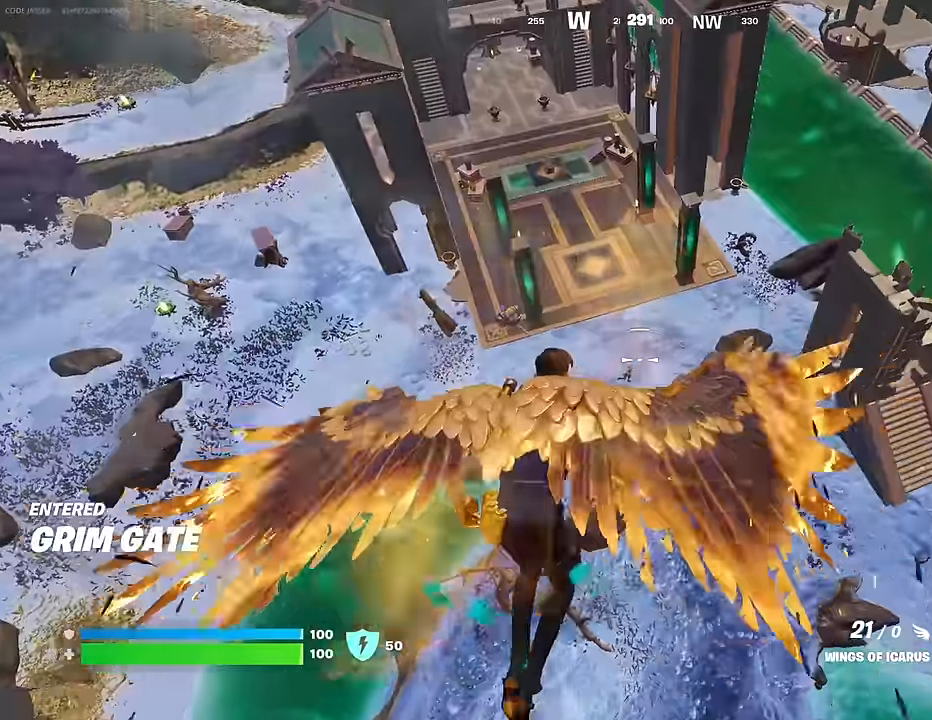
{"buttons": [], "left_stick": "center", "right_stick": "center", "events": []}
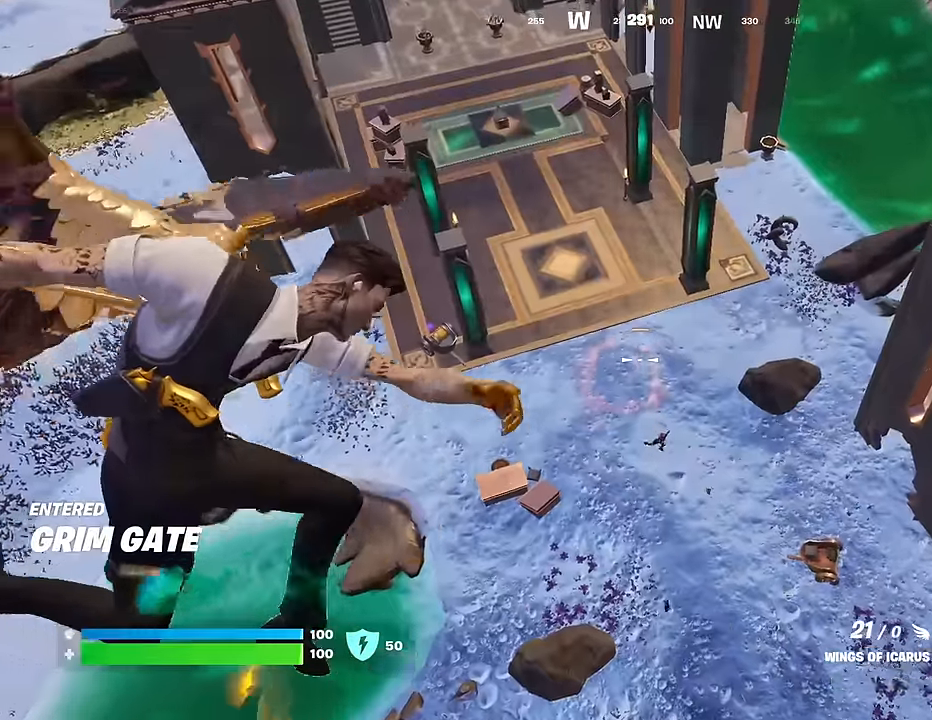
{"buttons": [], "left_stick": "center", "right_stick": "center", "events": [[67, "right_stick", "down-right"], [183, "right_stick", "center"]]}
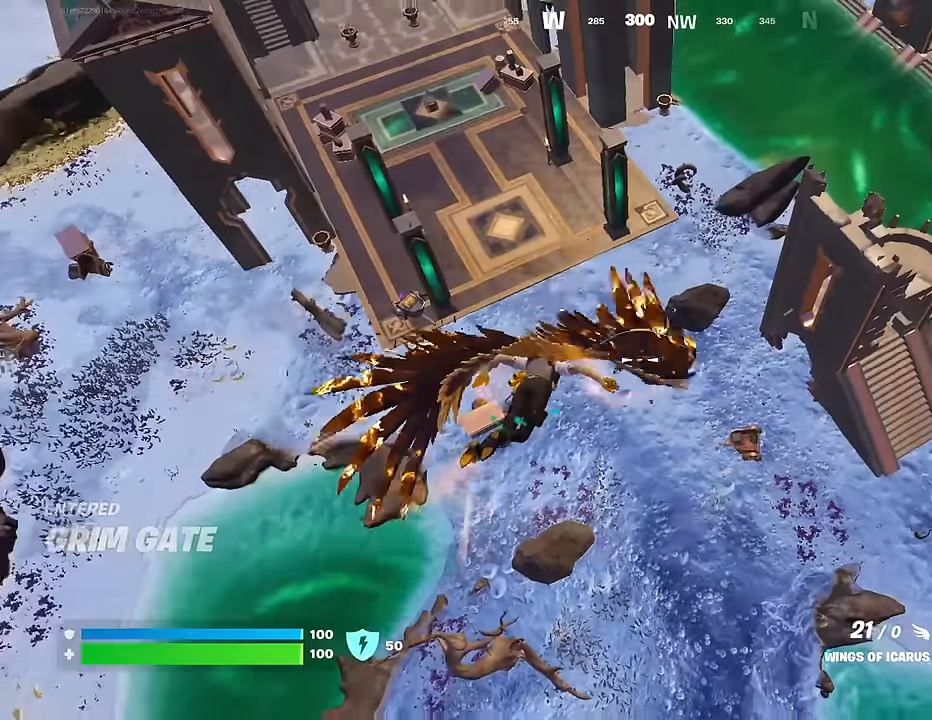
{"buttons": [], "left_stick": "center", "right_stick": "center", "events": []}
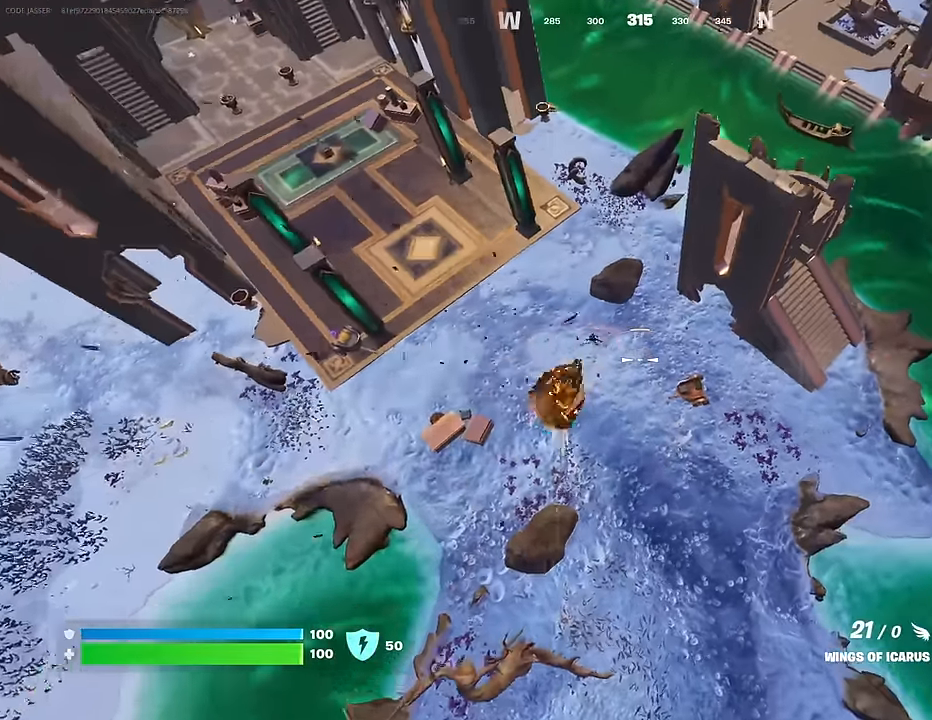
{"buttons": [], "left_stick": "up", "right_stick": "center", "events": [[283, "left_stick", "up"]]}
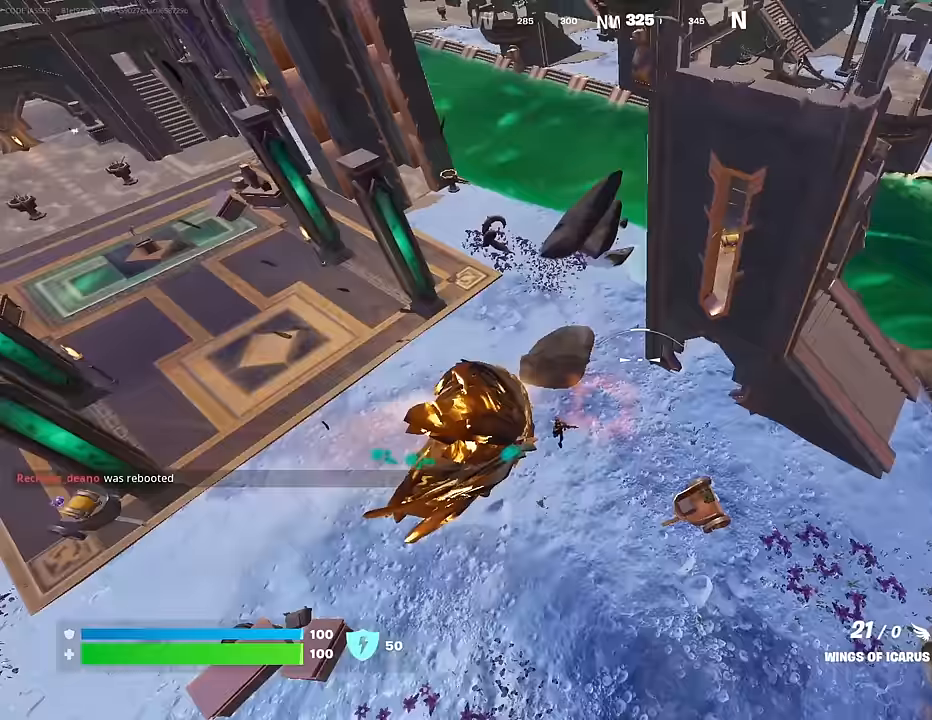
{"buttons": [], "left_stick": "down", "right_stick": "down-left", "events": [[33, "left_stick", "center"], [117, "right_stick", "left"], [250, "right_stick", "down-left"], [367, "left_stick", "down"]]}
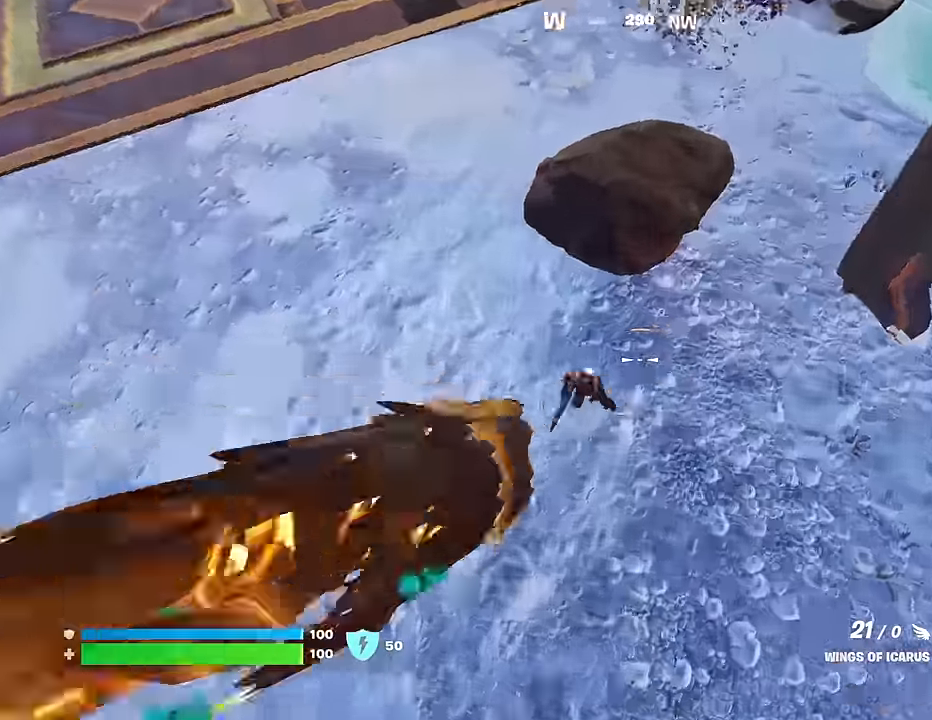
{"buttons": [], "left_stick": "up", "right_stick": "up-left", "events": [[83, "right_stick", "down"], [117, "left_stick", "down-right"], [217, "right_stick", "center"], [267, "right_stick", "up"], [367, "left_stick", "up-left"], [433, "left_stick", "up"], [433, "right_stick", "up-left"]]}
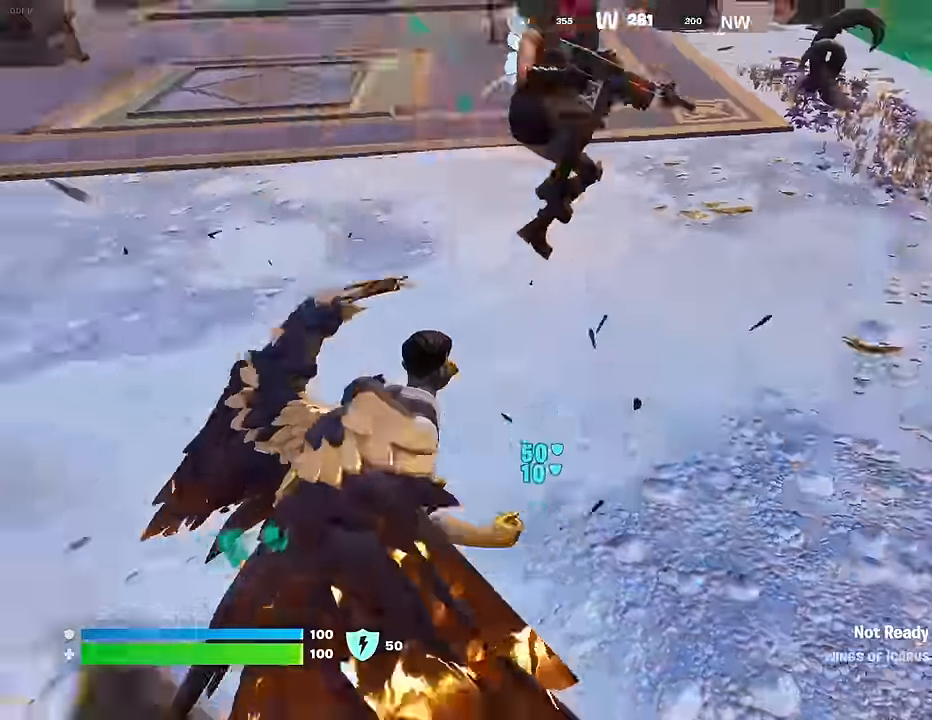
{"buttons": [], "left_stick": "up-left", "right_stick": "up-left", "events": [[17, "right_stick", "left"], [117, "L1", "down"], [183, "right_stick", "up-right"], [200, "L1", "up"], [233, "left_stick", "up-left"], [283, "L1", "down"], [333, "right_stick", "center"], [350, "L1", "up"], [400, "L1", "down"], [417, "right_stick", "up"], [467, "right_stick", "up-left"], [500, "L1", "up"]]}
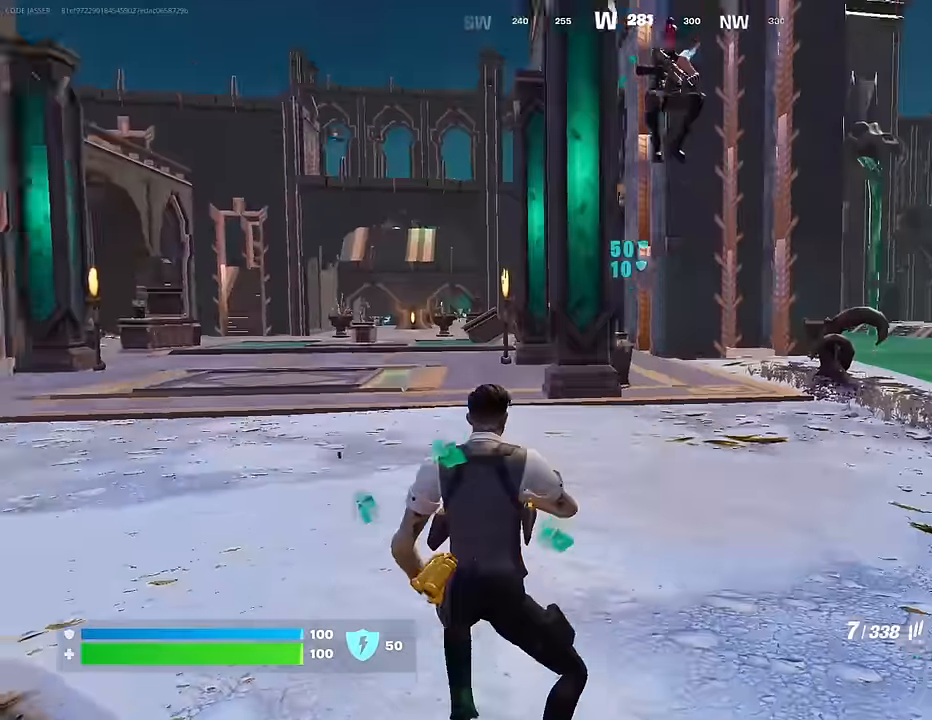
{"buttons": [], "left_stick": "down", "right_stick": "down-right", "events": [[17, "right_stick", "left"], [83, "L3", "down"], [83, "left_stick", "up"], [83, "right_stick", "center"], [150, "L3", "up"], [300, "CROSS", "down"], [367, "CROSS", "up"], [433, "L1", "down"], [433, "left_stick", "center"], [450, "right_stick", "down-right"], [500, "L1", "up"], [500, "left_stick", "down"]]}
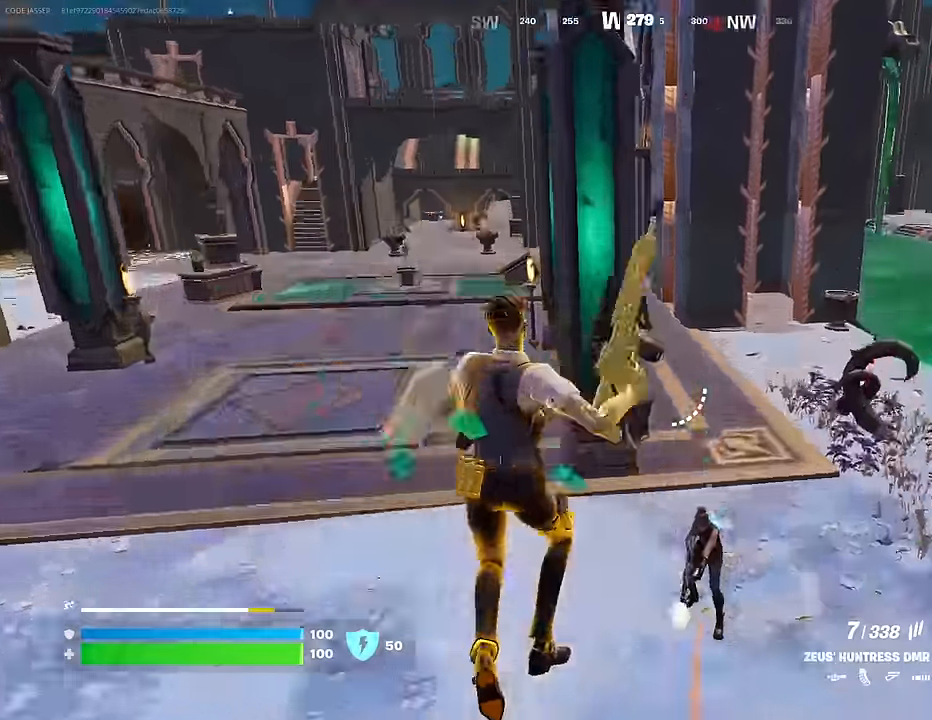
{"buttons": [], "left_stick": "up-left", "right_stick": "left", "events": [[133, "right_stick", "down-left"], [200, "right_stick", "left"], [417, "left_stick", "left"], [500, "left_stick", "up-left"]]}